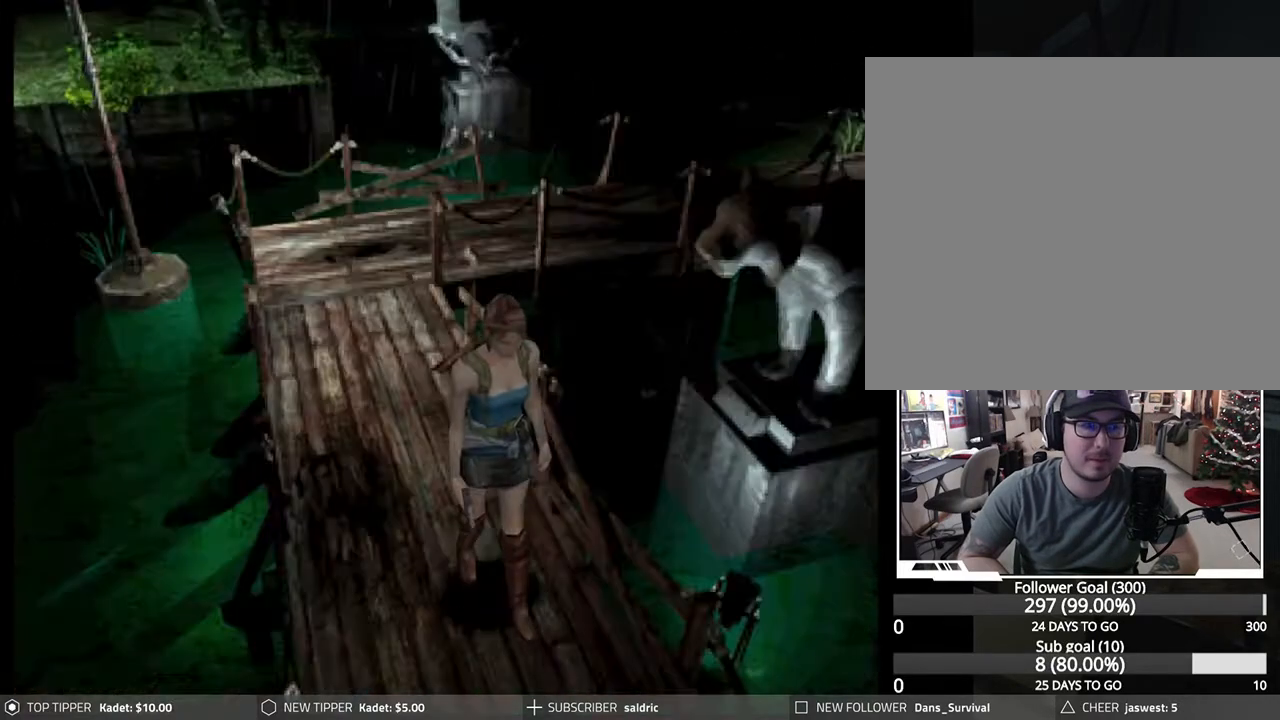
Gameplay with a controller (PlayStation layout); each line is a JSON object with the inputs held at the frame after it. "events" lists button and stick changes between this image and that frame as [ms after this image, input, new state], when the widget could be followed in between. Not read: right_stick.
{"buttons": ["DPAD_DOWN"], "left_stick": "center", "events": []}
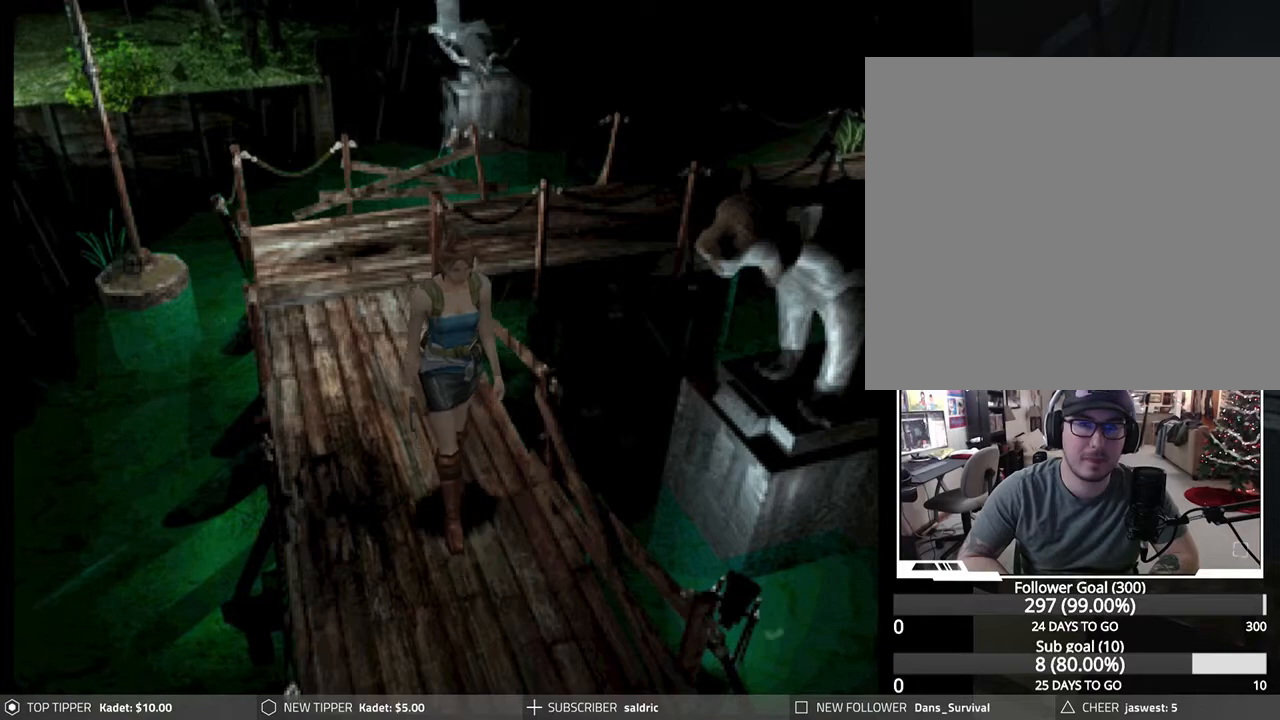
{"buttons": ["DPAD_DOWN"], "left_stick": "center", "events": []}
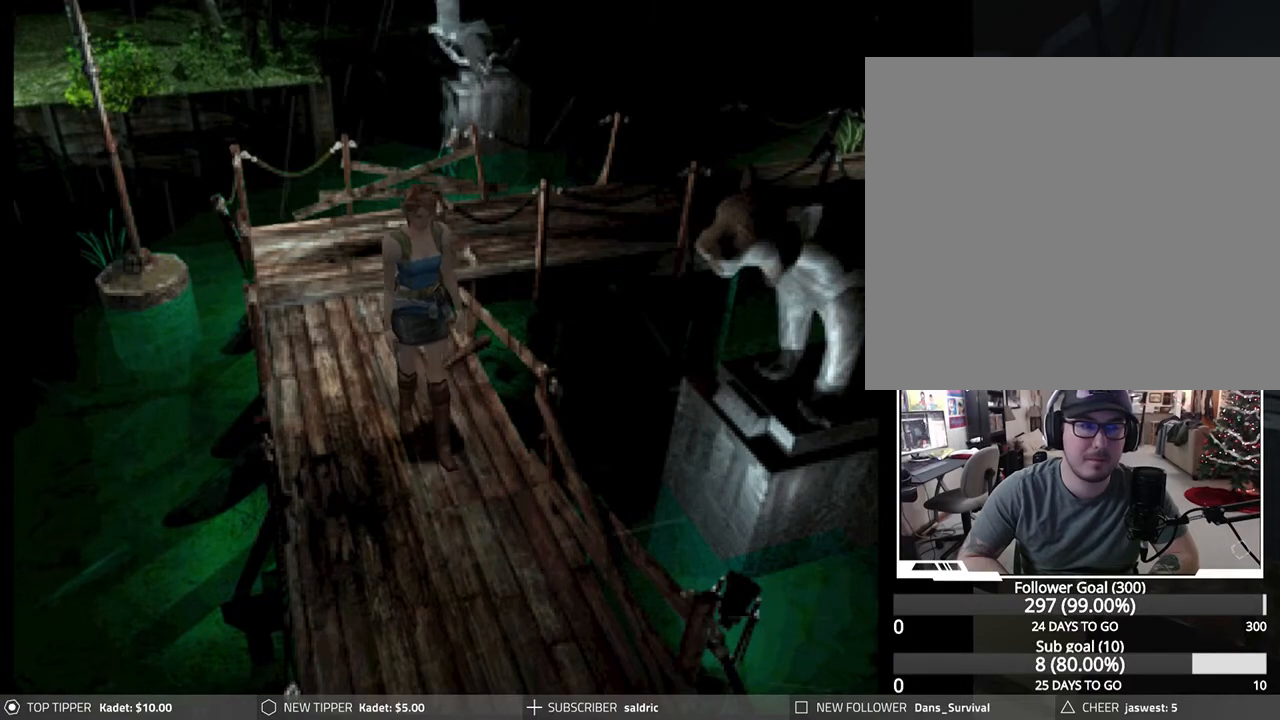
{"buttons": ["DPAD_DOWN"], "left_stick": "center", "events": []}
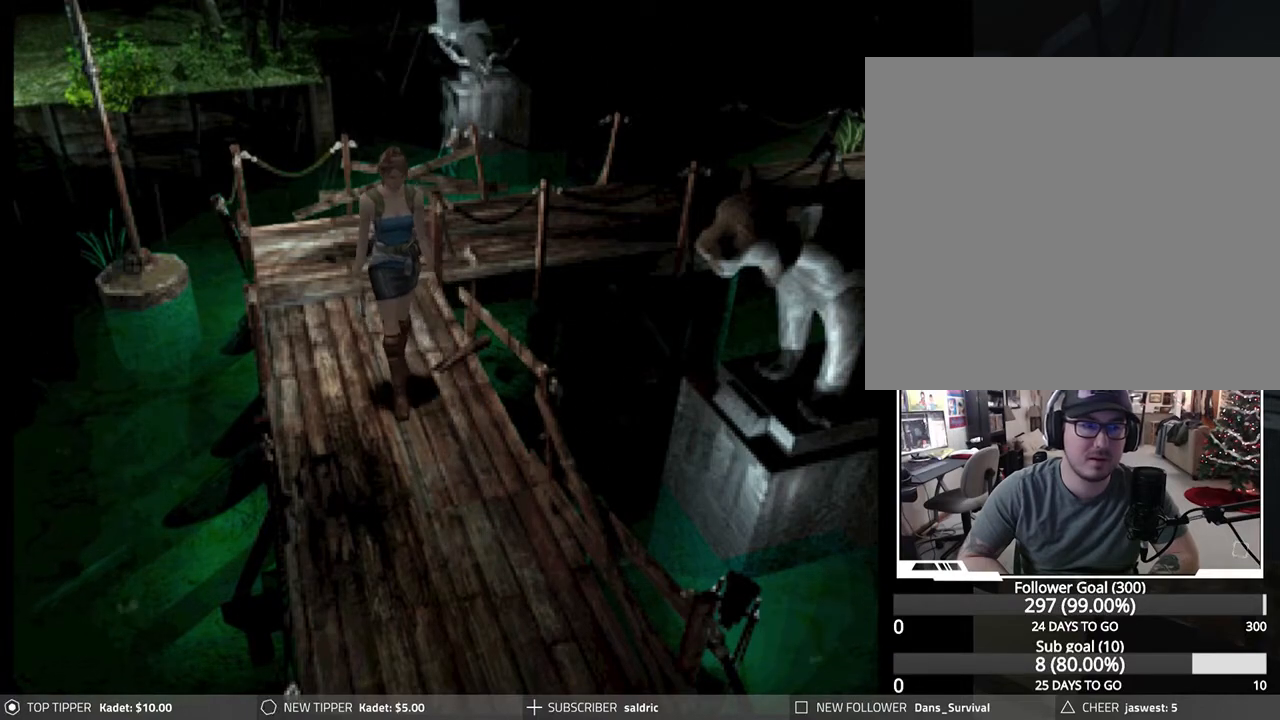
{"buttons": ["DPAD_DOWN"], "left_stick": "center", "events": []}
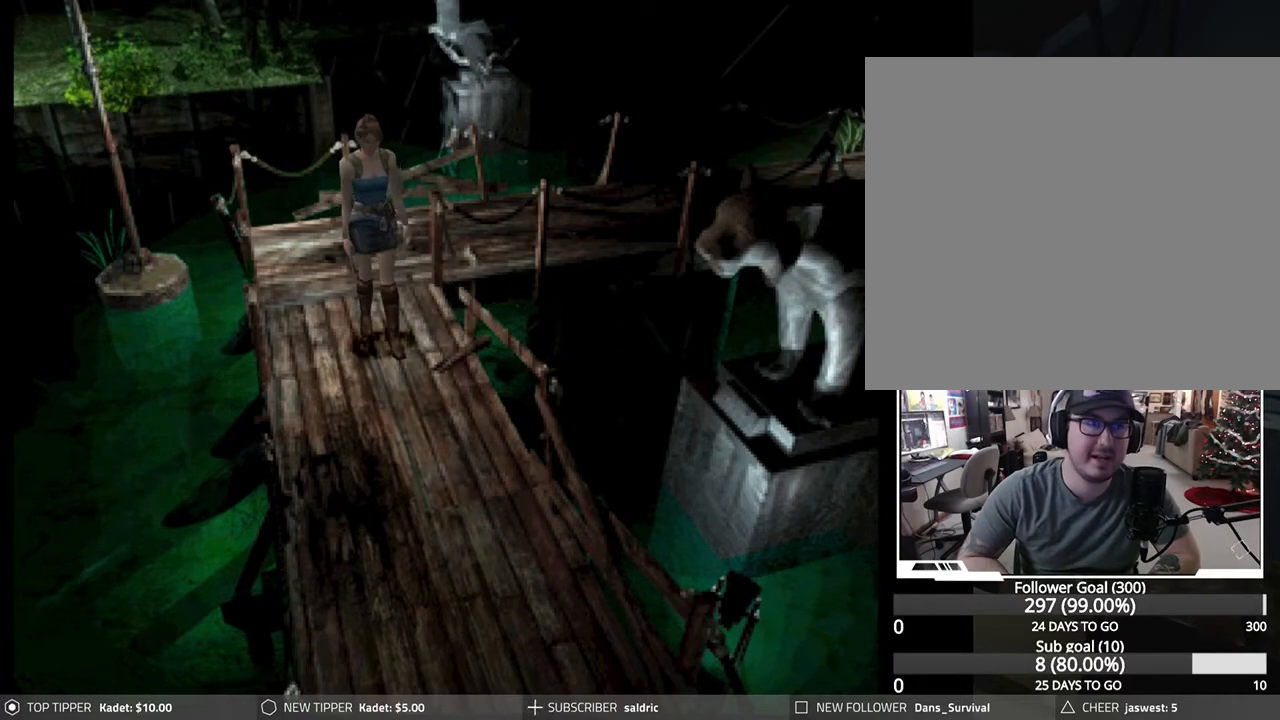
{"buttons": ["DPAD_DOWN"], "left_stick": "center", "events": [[17, "DPAD_RIGHT", "down"], [250, "DPAD_RIGHT", "up"]]}
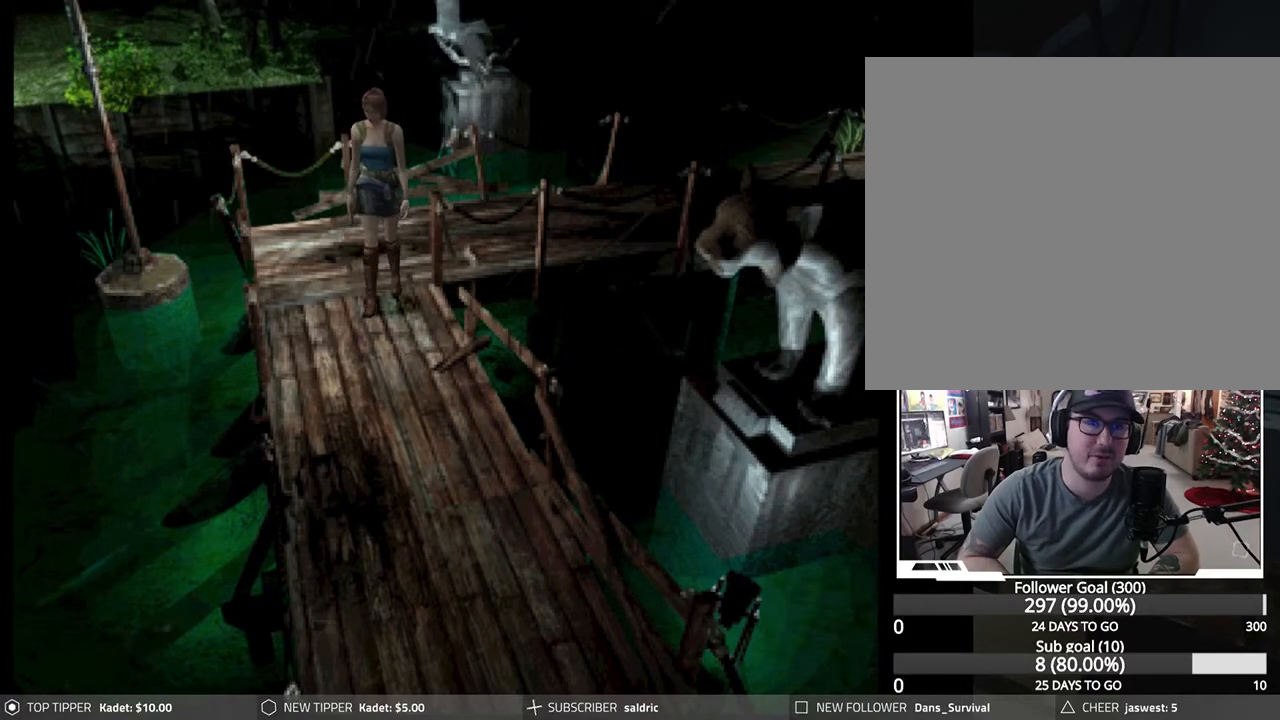
{"buttons": ["DPAD_DOWN"], "left_stick": "center", "events": [[100, "DPAD_RIGHT", "down"], [167, "DPAD_RIGHT", "up"]]}
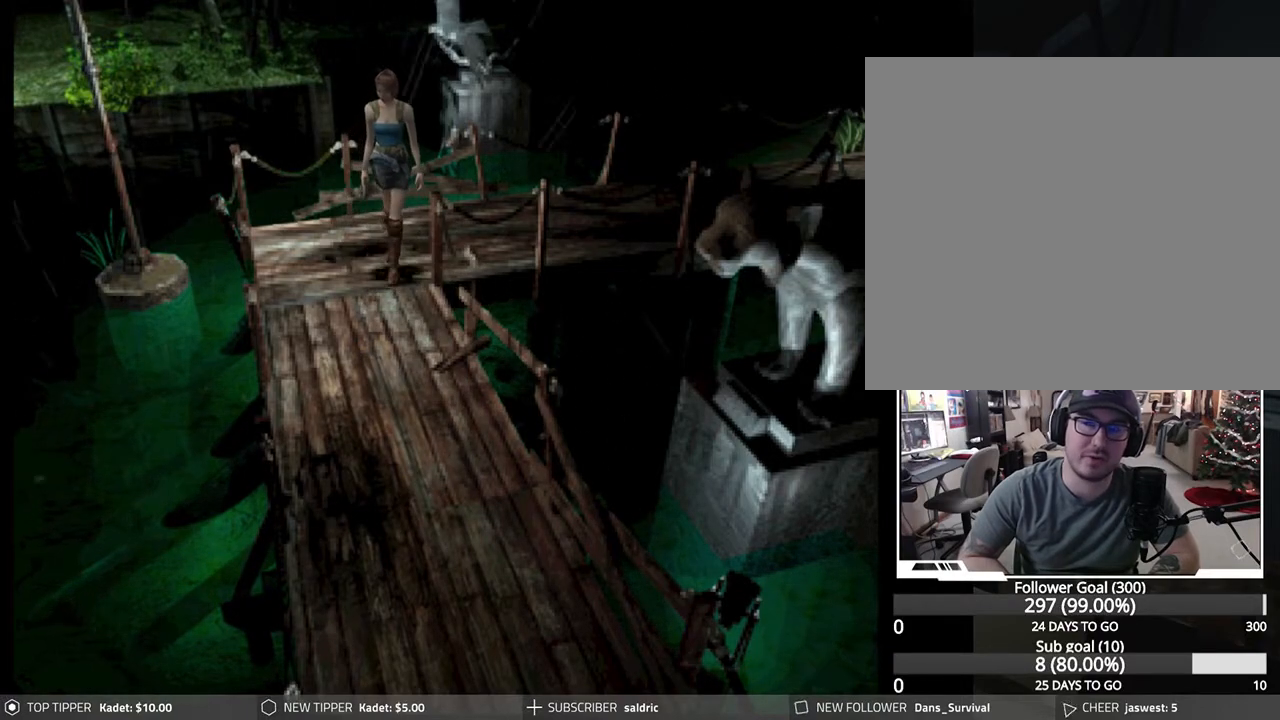
{"buttons": ["DPAD_DOWN", "DPAD_RIGHT"], "left_stick": "center", "events": [[50, "DPAD_RIGHT", "down"]]}
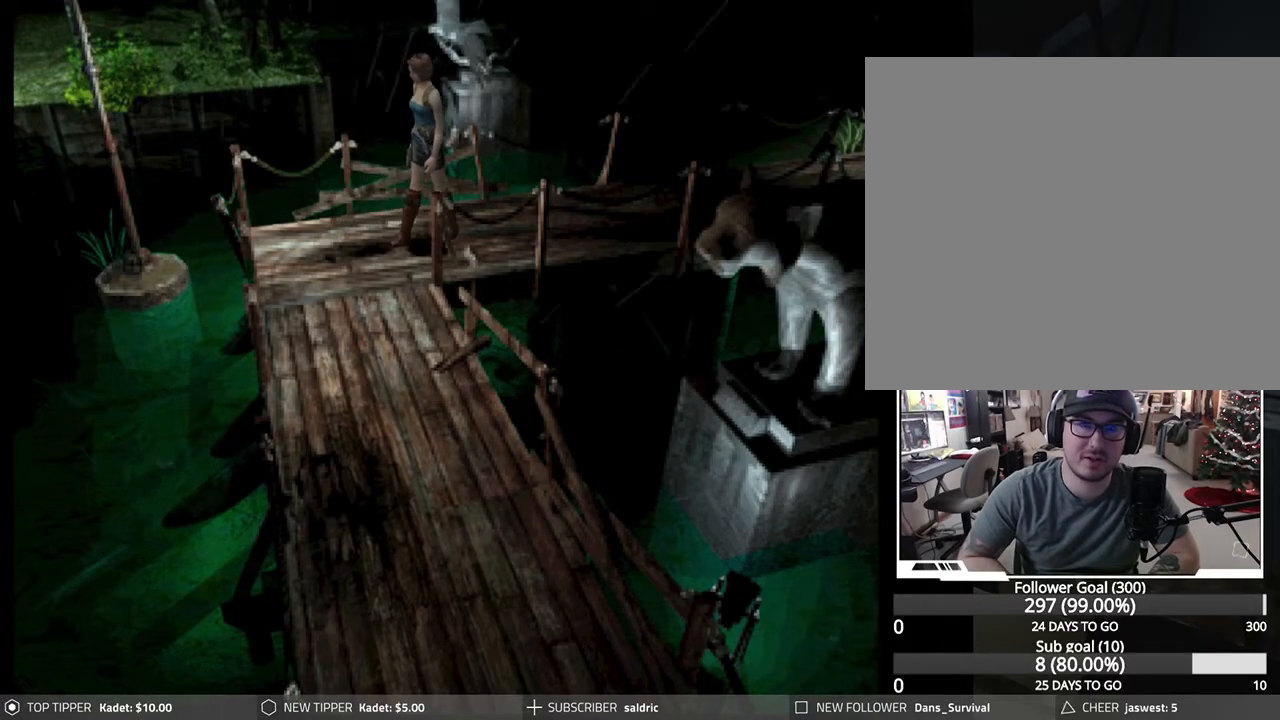
{"buttons": ["DPAD_DOWN"], "left_stick": "center", "events": [[167, "DPAD_RIGHT", "up"]]}
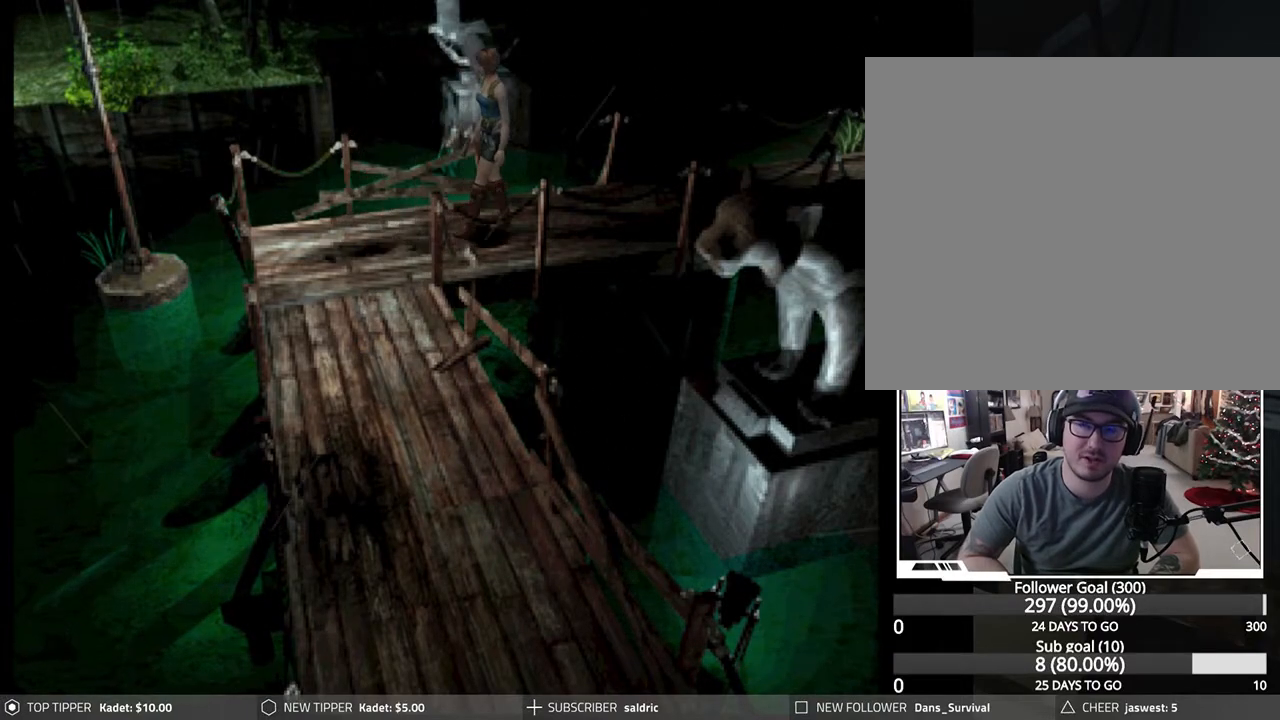
{"buttons": ["DPAD_DOWN"], "left_stick": "center", "events": [[300, "DPAD_RIGHT", "down"], [500, "DPAD_RIGHT", "up"]]}
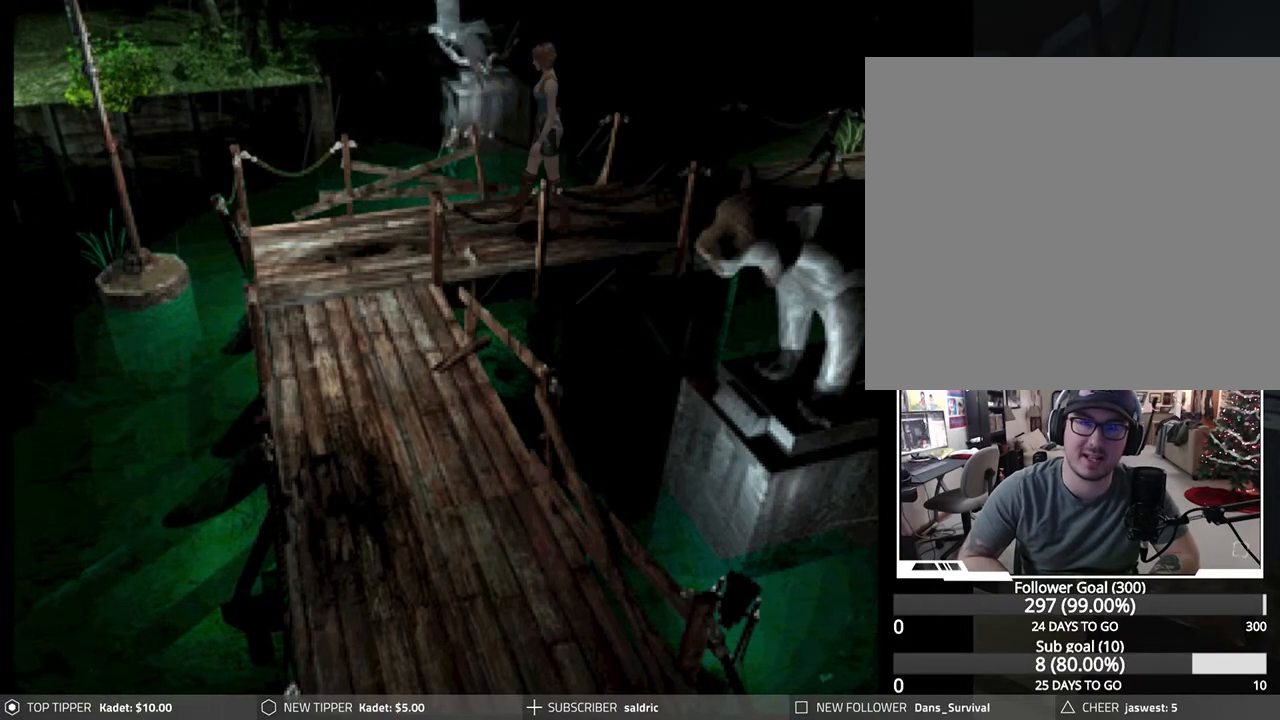
{"buttons": ["DPAD_DOWN"], "left_stick": "center", "events": [[133, "DPAD_LEFT", "down"], [183, "DPAD_LEFT", "up"]]}
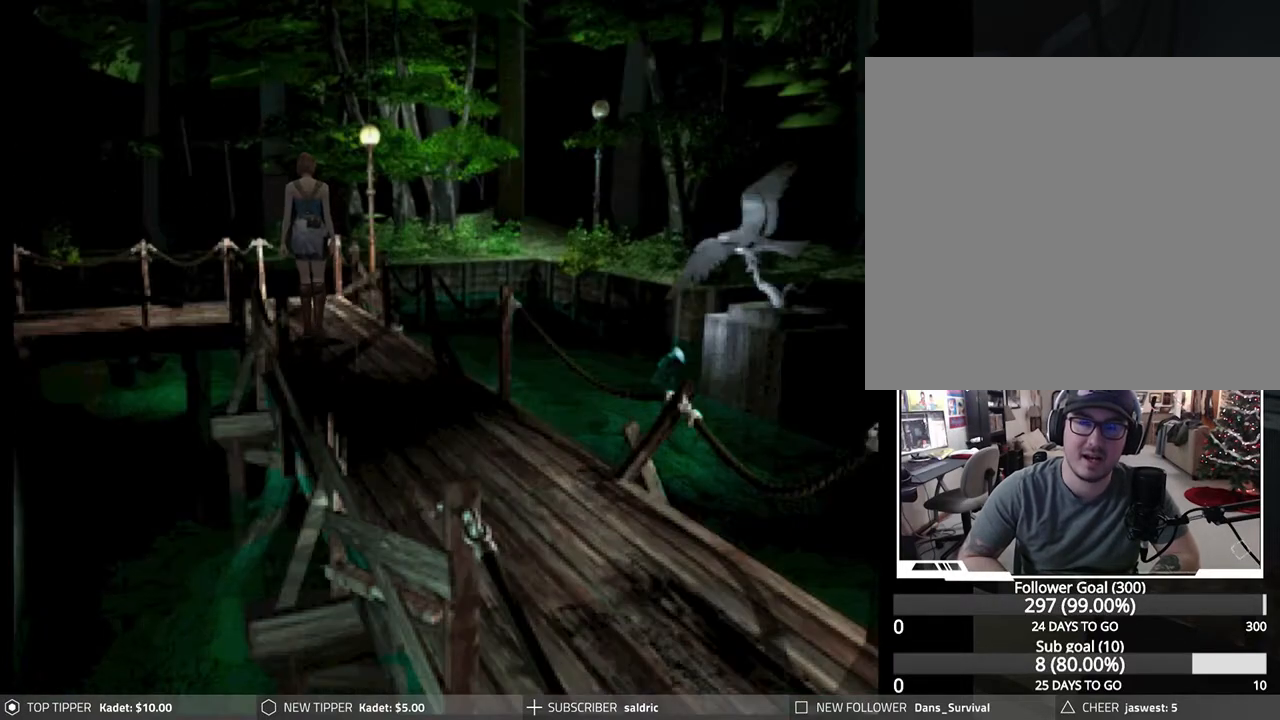
{"buttons": ["DPAD_DOWN", "DPAD_LEFT"], "left_stick": "center", "events": [[233, "DPAD_LEFT", "down"]]}
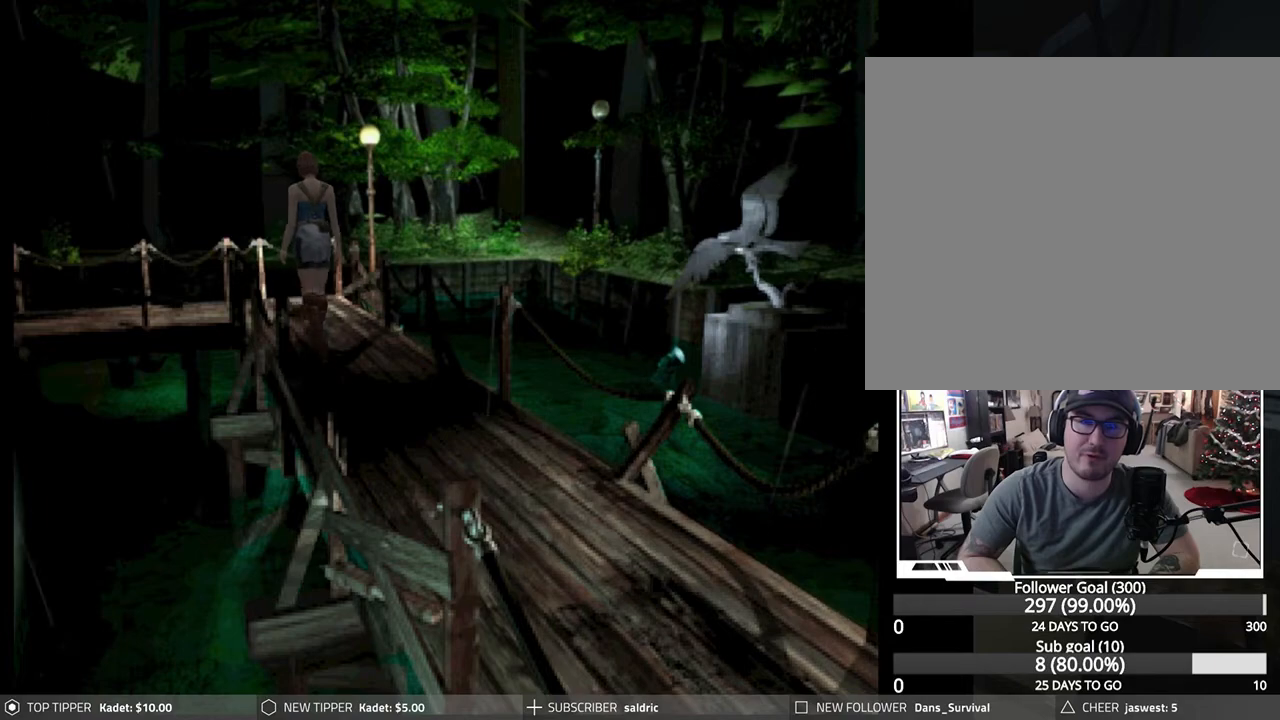
{"buttons": ["DPAD_DOWN"], "left_stick": "center", "events": [[33, "DPAD_LEFT", "up"]]}
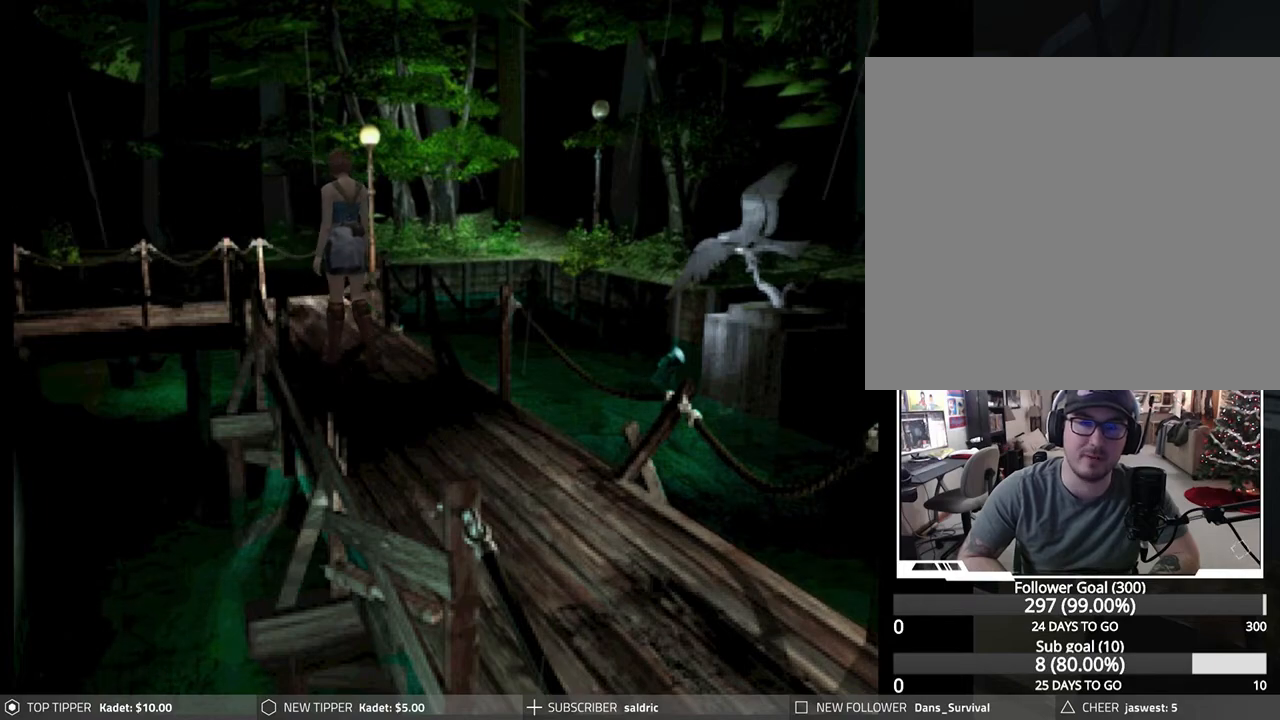
{"buttons": ["DPAD_DOWN"], "left_stick": "center", "events": []}
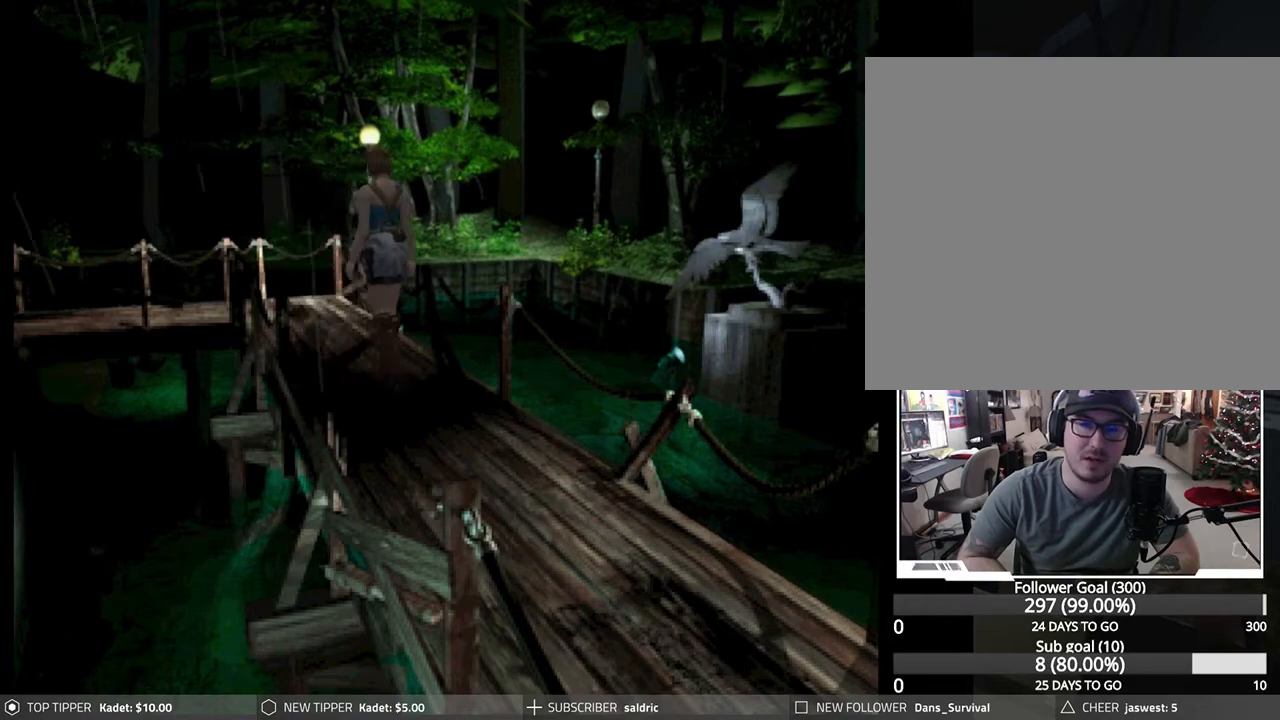
{"buttons": ["DPAD_DOWN"], "left_stick": "center", "events": []}
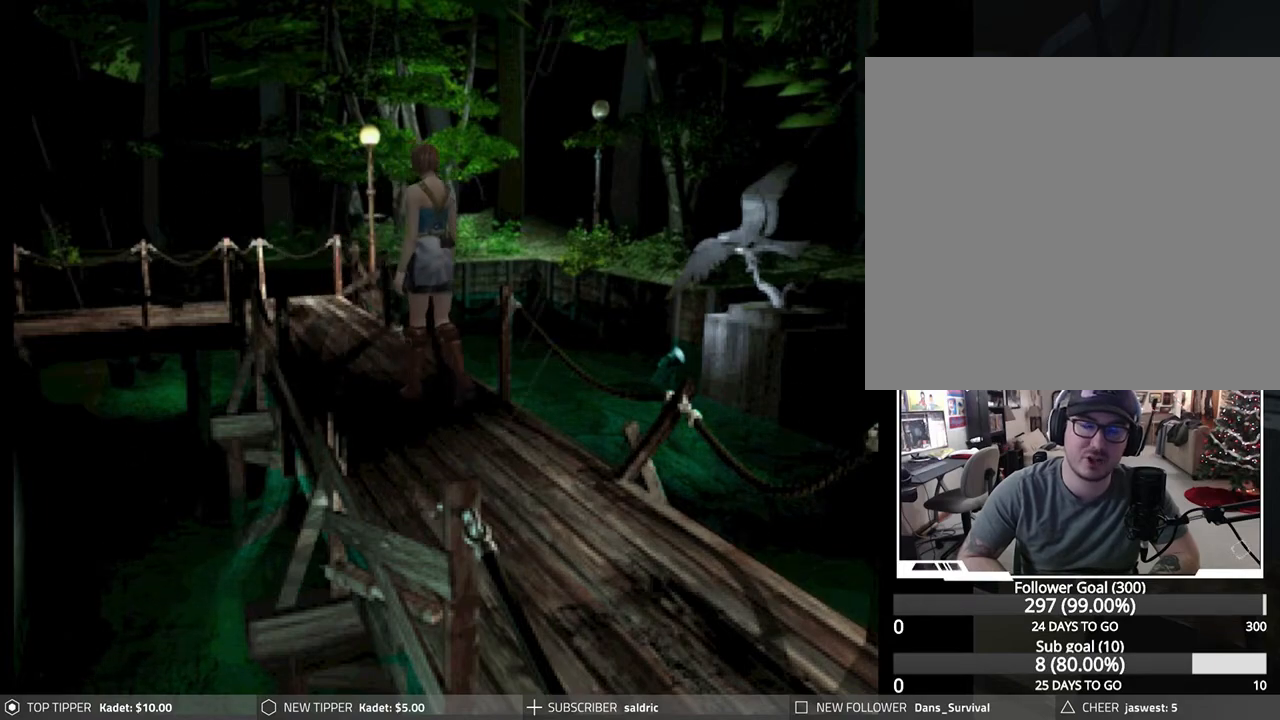
{"buttons": ["DPAD_DOWN"], "left_stick": "center", "events": [[50, "DPAD_RIGHT", "down"], [217, "DPAD_RIGHT", "up"]]}
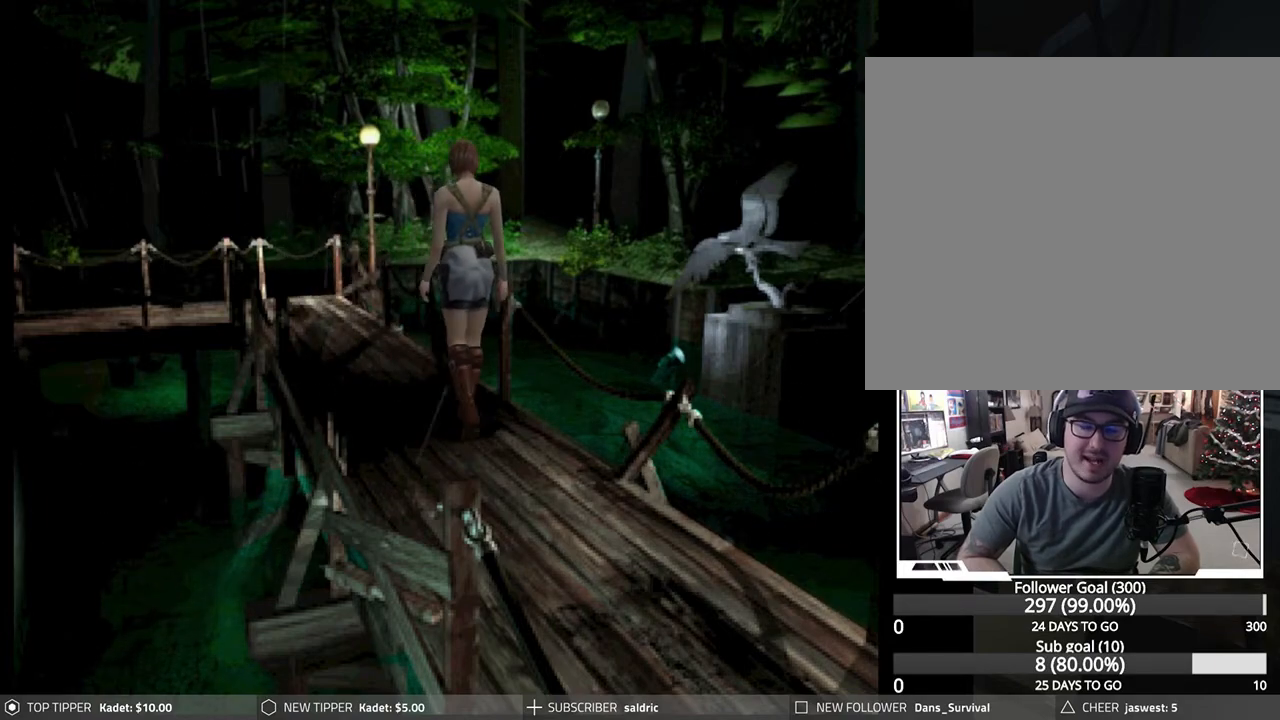
{"buttons": ["DPAD_DOWN"], "left_stick": "center", "events": []}
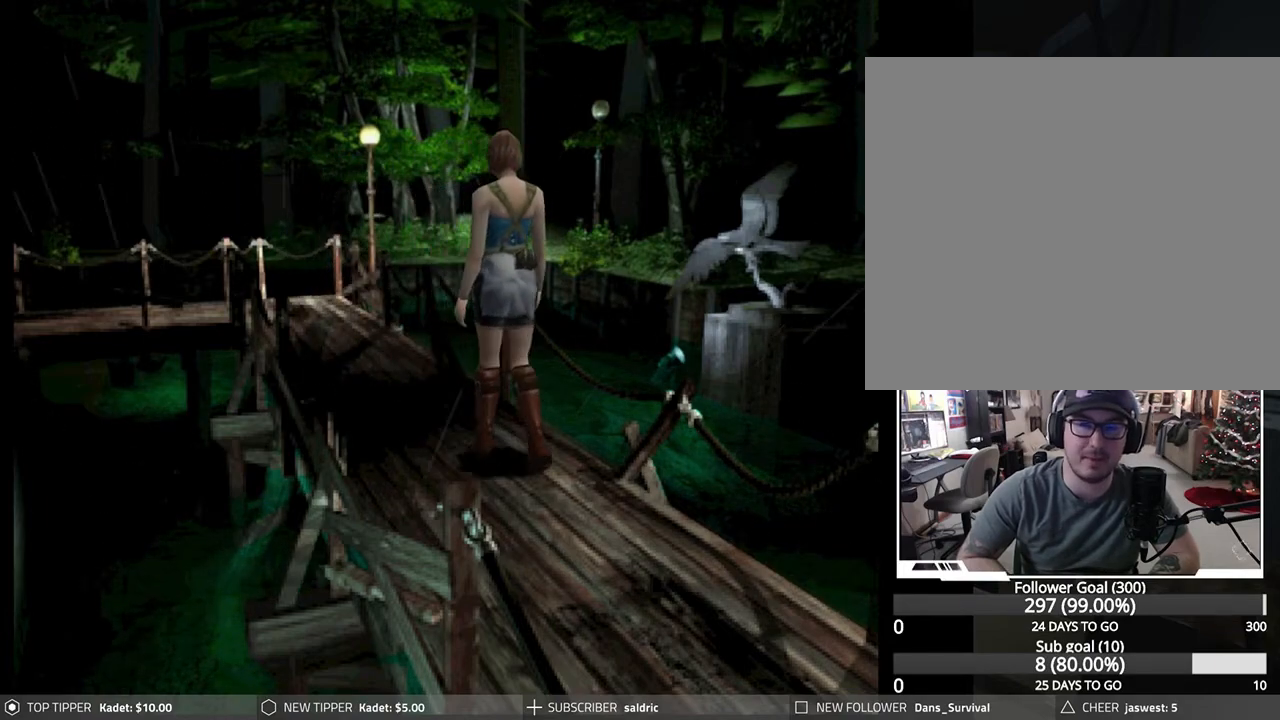
{"buttons": ["DPAD_DOWN"], "left_stick": "center", "events": [[283, "DPAD_RIGHT", "down"], [333, "DPAD_RIGHT", "up"]]}
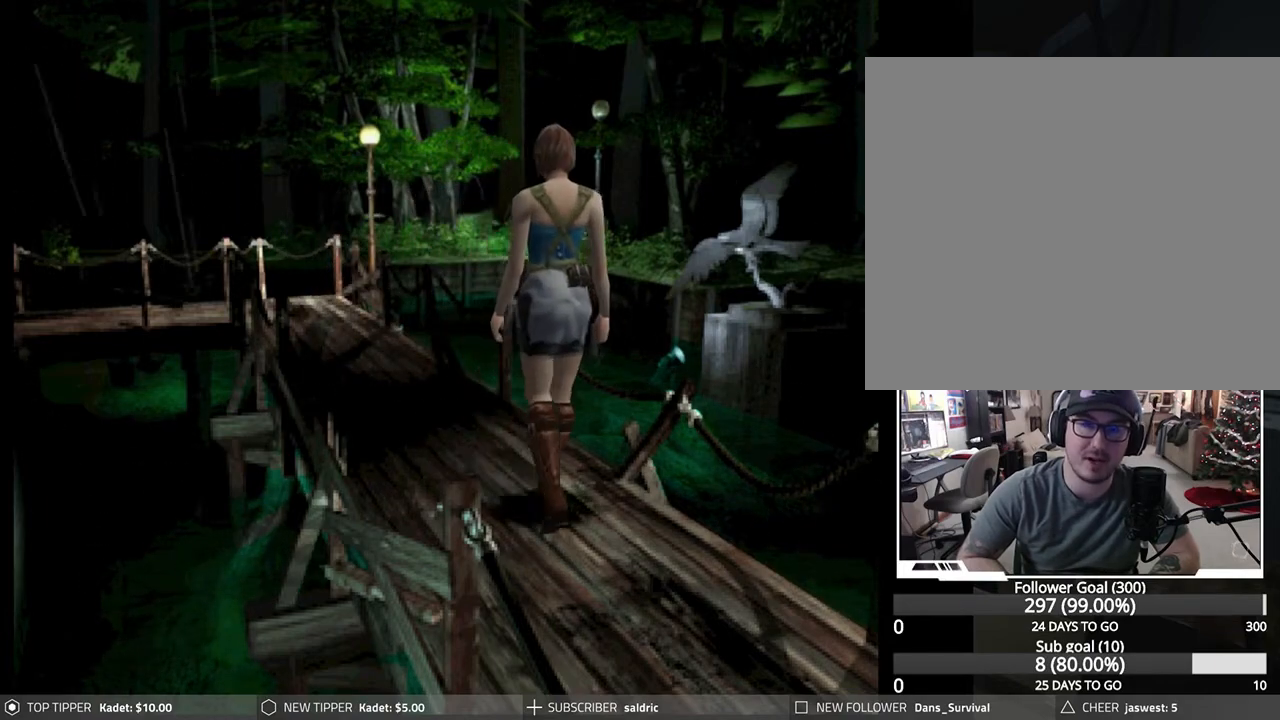
{"buttons": ["DPAD_DOWN"], "left_stick": "center", "events": []}
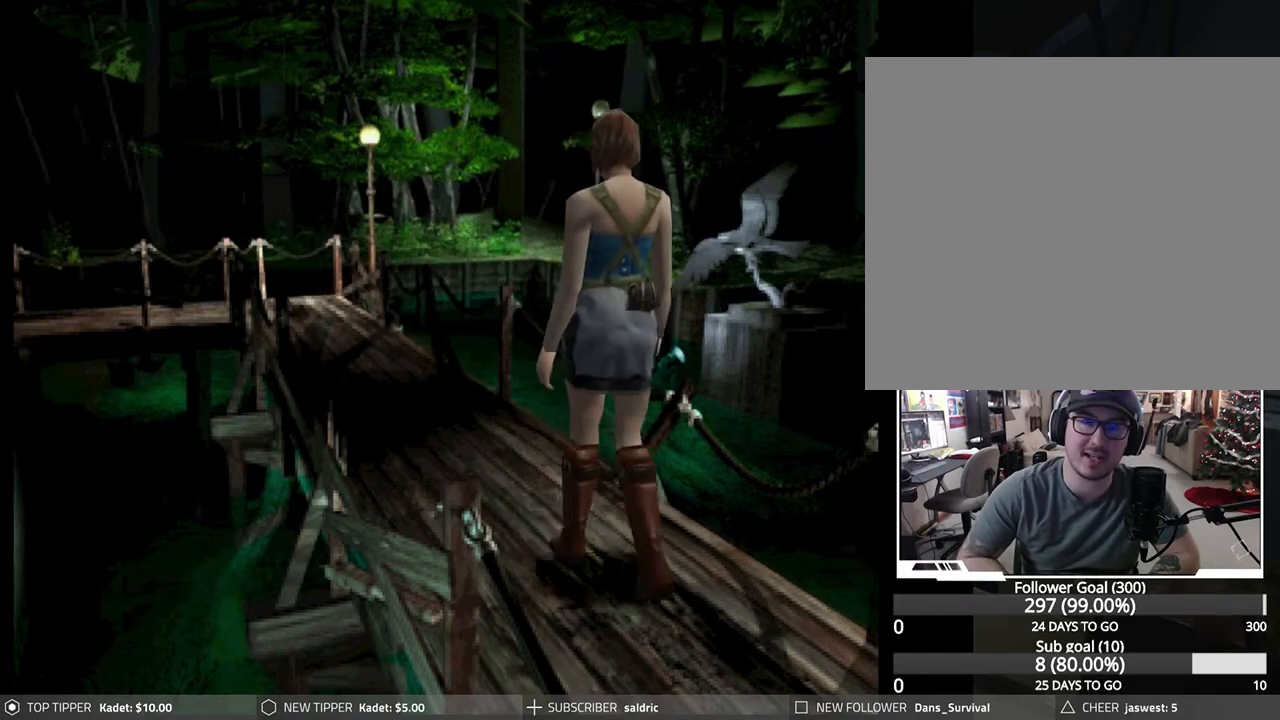
{"buttons": ["DPAD_DOWN"], "left_stick": "center", "events": []}
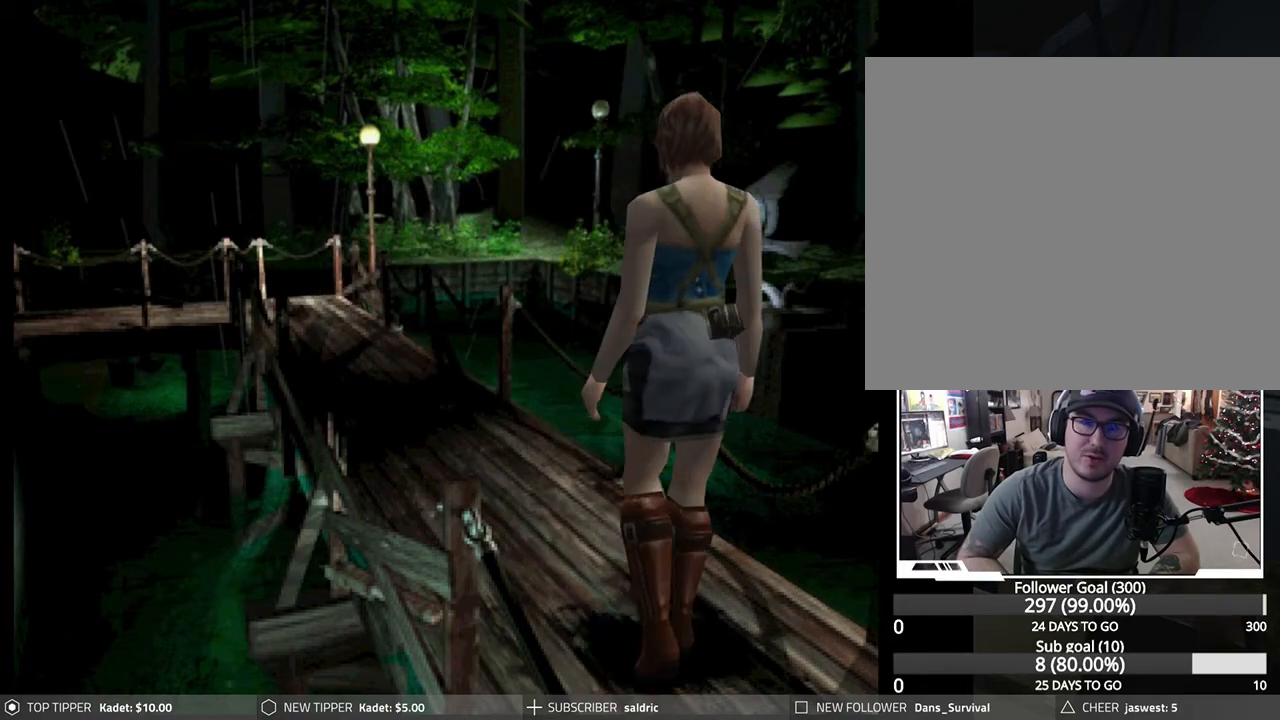
{"buttons": ["DPAD_DOWN"], "left_stick": "center", "events": [[67, "DPAD_RIGHT", "down"], [183, "DPAD_RIGHT", "up"]]}
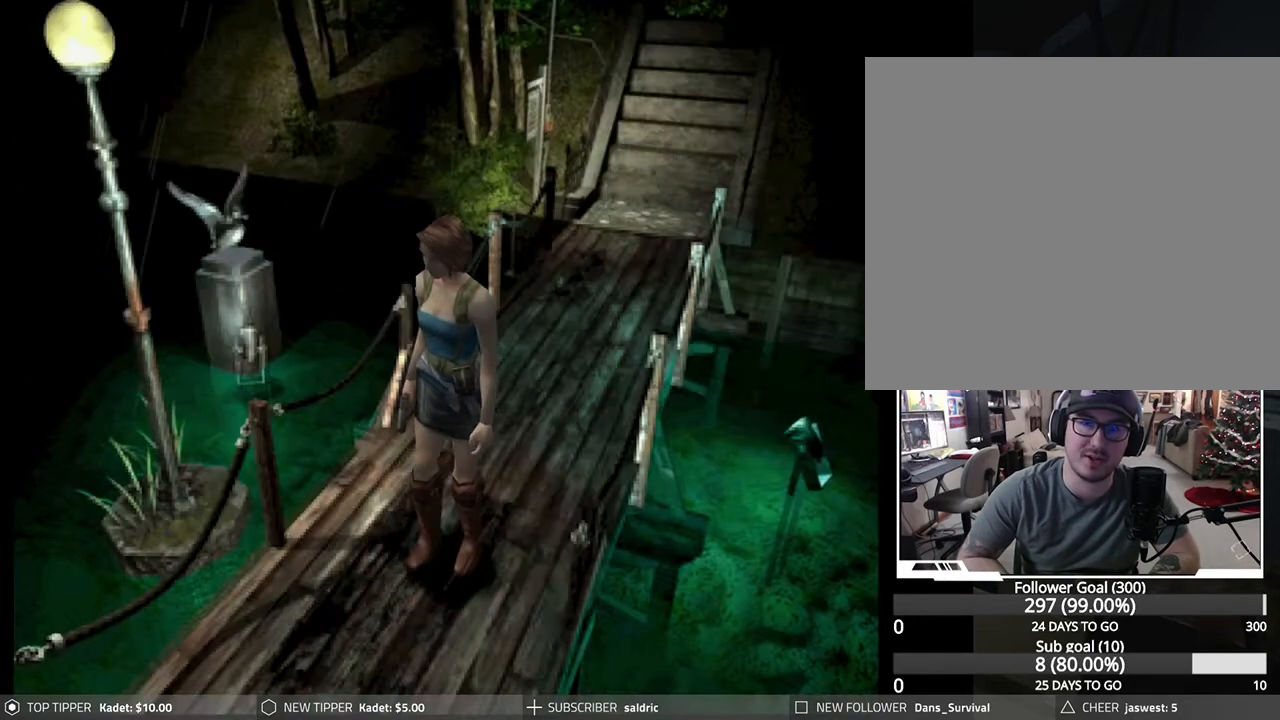
{"buttons": ["DPAD_DOWN"], "left_stick": "center", "events": [[133, "DPAD_LEFT", "down"], [250, "DPAD_LEFT", "up"]]}
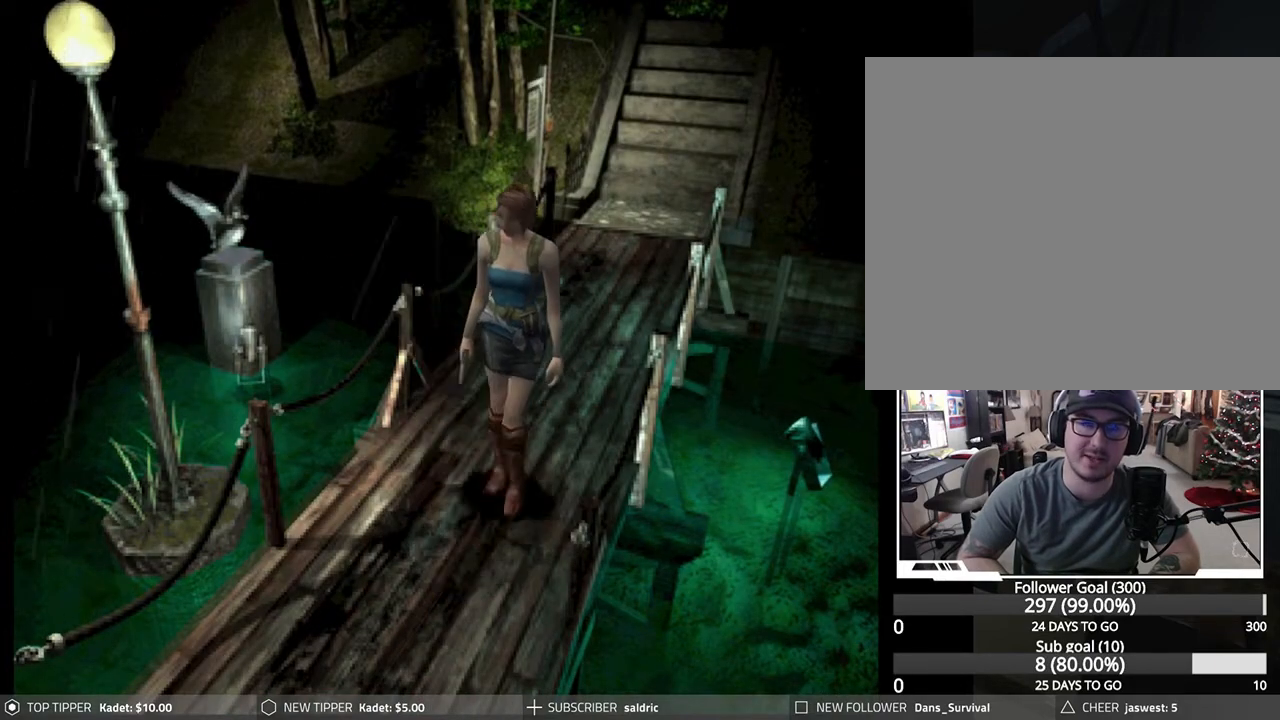
{"buttons": ["DPAD_DOWN"], "left_stick": "center", "events": []}
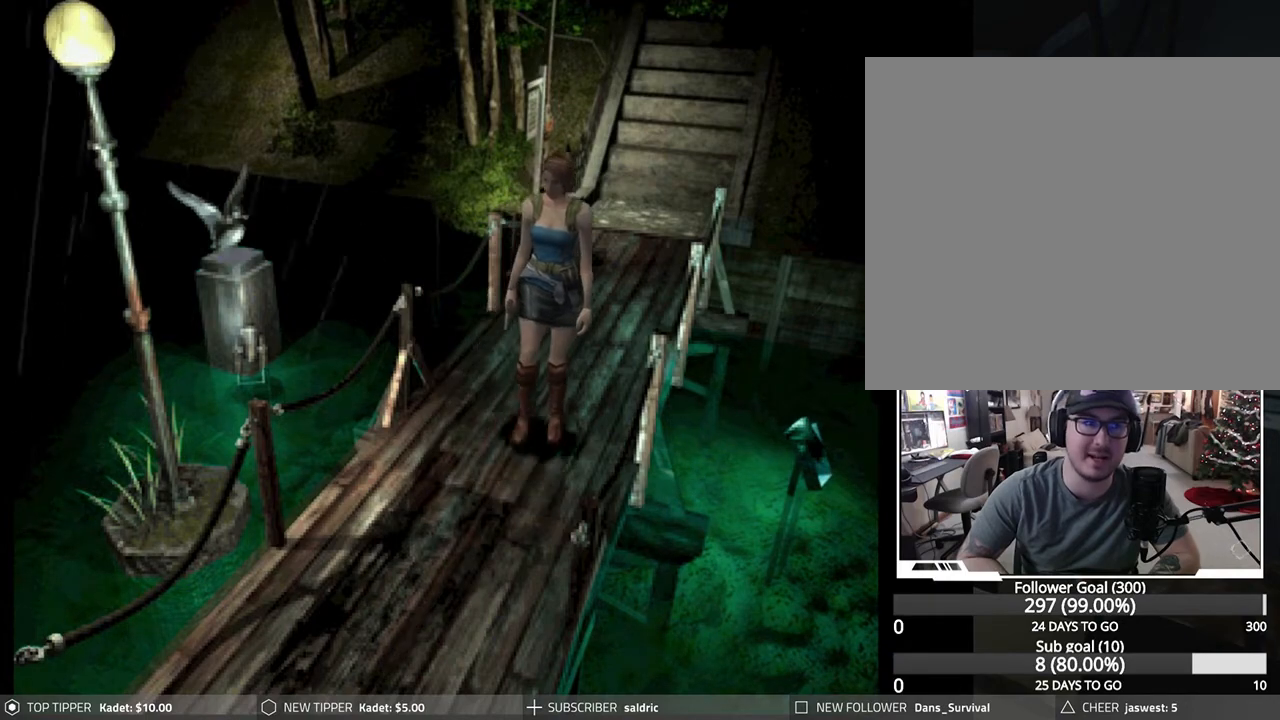
{"buttons": ["DPAD_DOWN"], "left_stick": "center", "events": []}
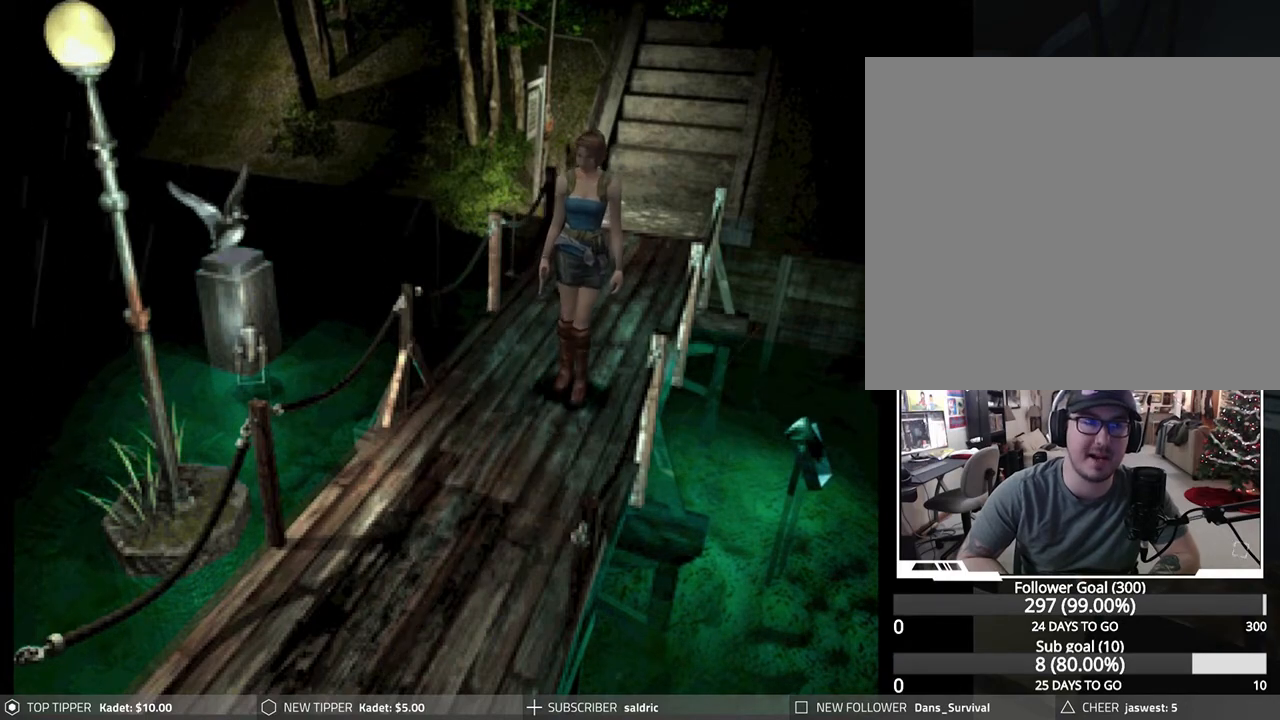
{"buttons": ["DPAD_DOWN"], "left_stick": "center", "events": []}
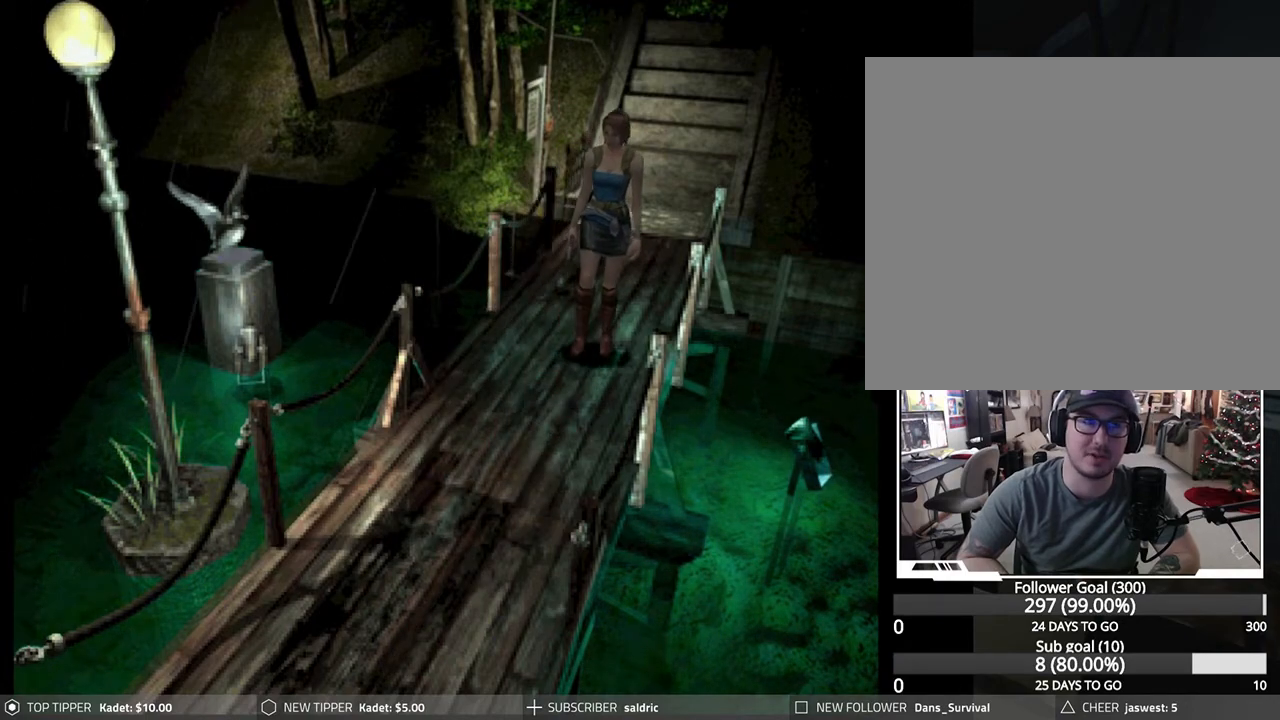
{"buttons": ["DPAD_DOWN"], "left_stick": "center", "events": [[100, "DPAD_LEFT", "down"], [233, "DPAD_LEFT", "up"]]}
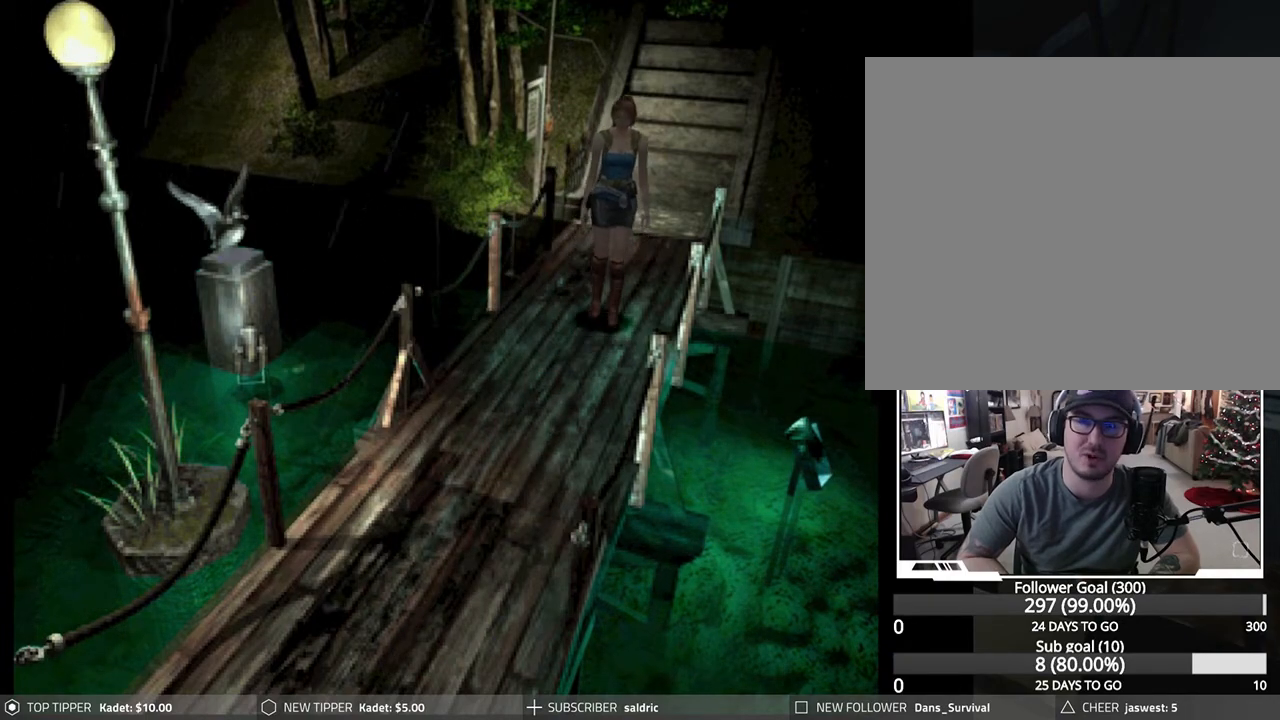
{"buttons": ["DPAD_DOWN"], "left_stick": "center", "events": [[233, "DPAD_RIGHT", "down"], [433, "DPAD_RIGHT", "up"]]}
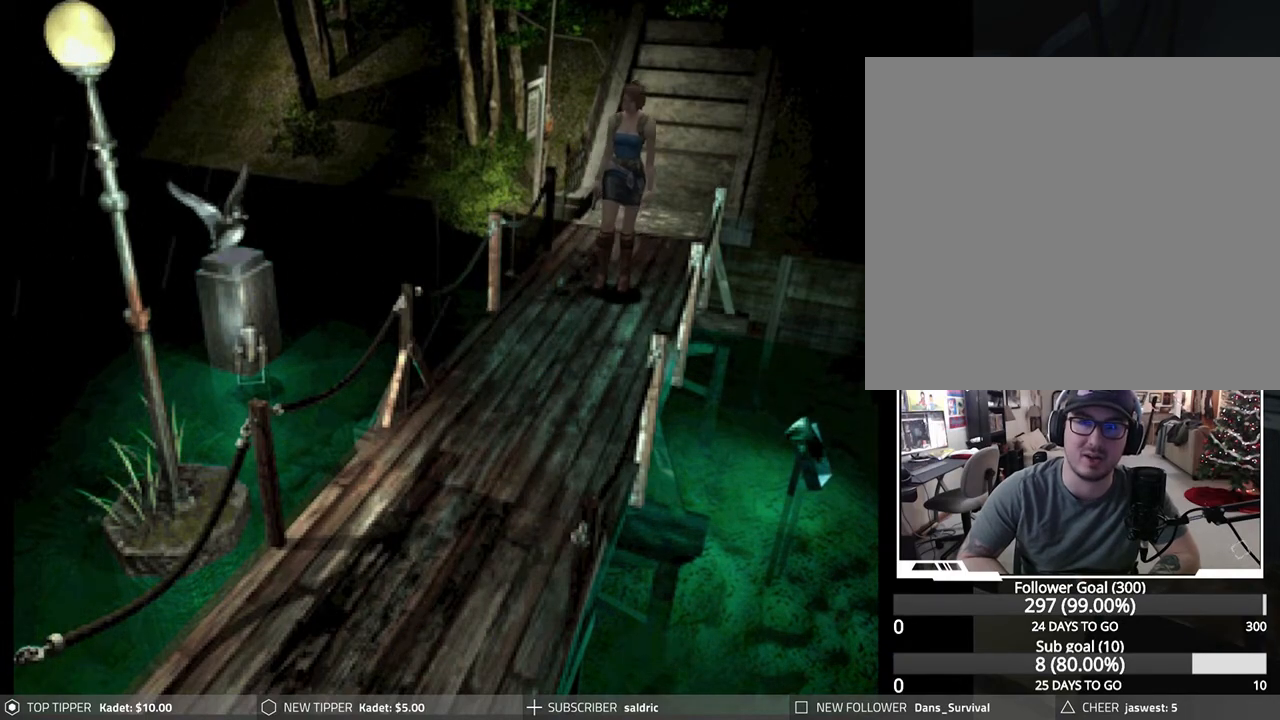
{"buttons": ["DPAD_DOWN"], "left_stick": "center", "events": []}
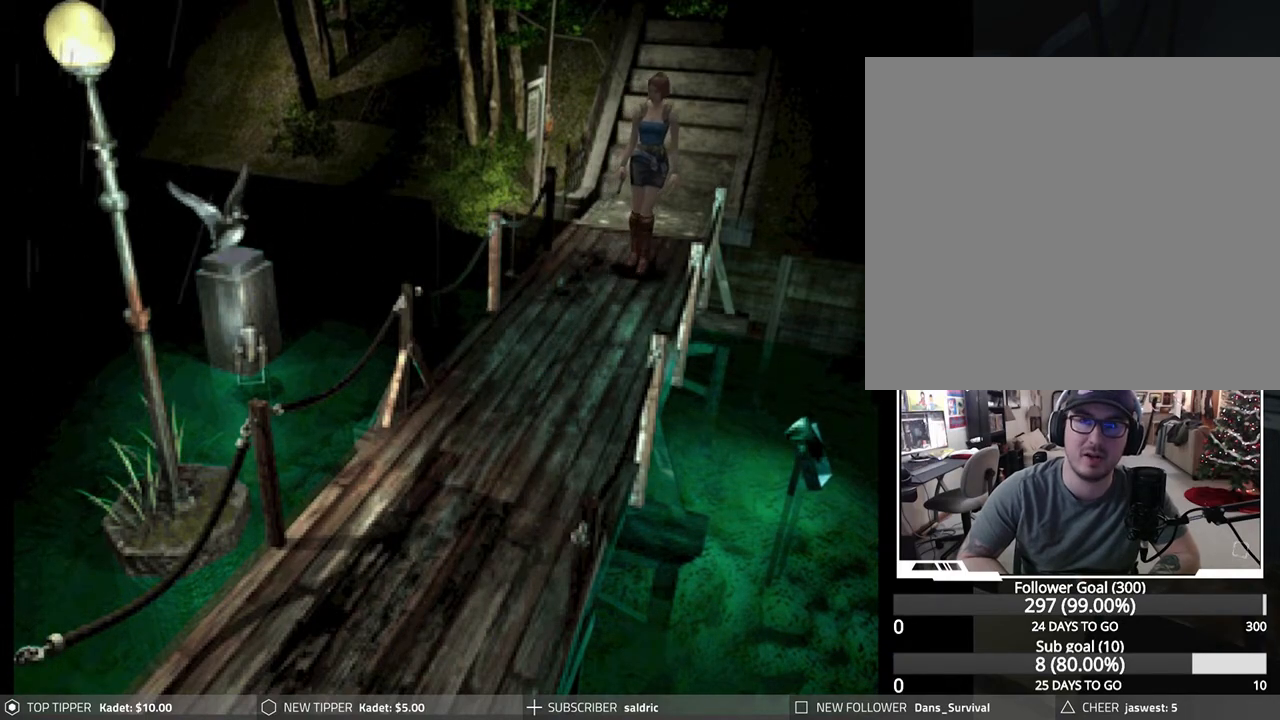
{"buttons": ["DPAD_DOWN"], "left_stick": "center", "events": [[50, "DPAD_LEFT", "down"], [83, "DPAD_LEFT", "up"]]}
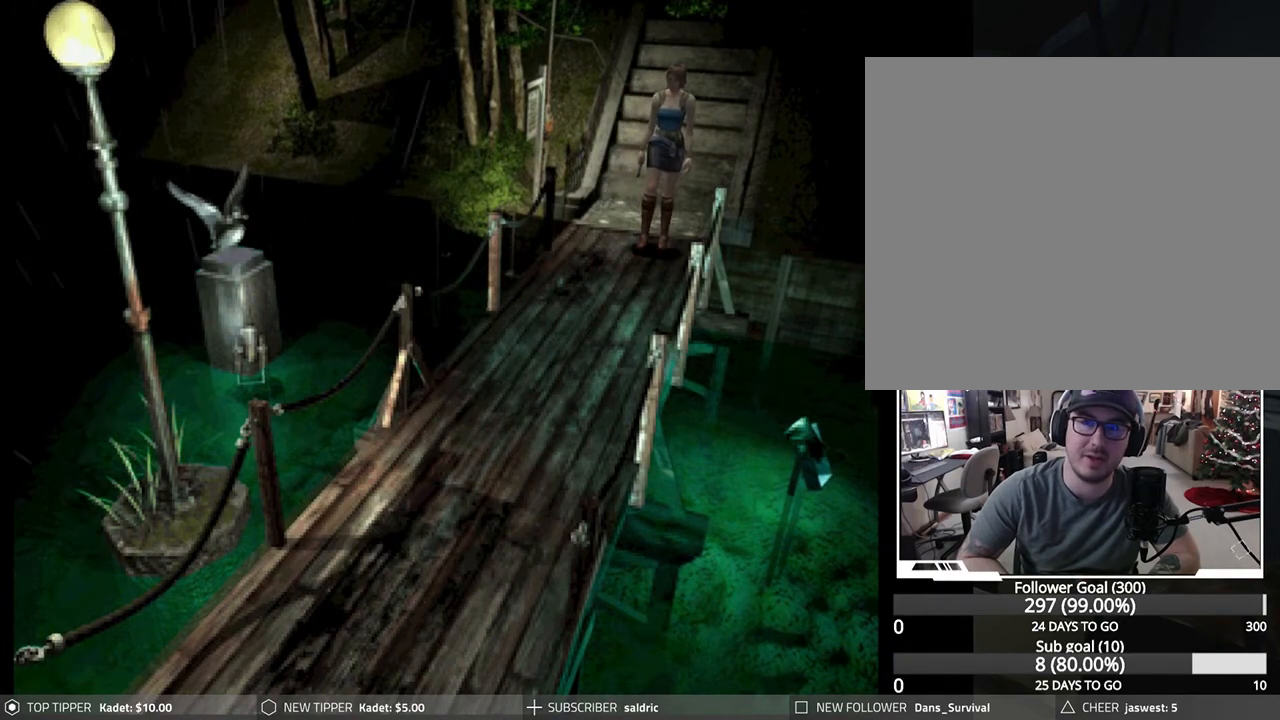
{"buttons": ["DPAD_DOWN"], "left_stick": "center", "events": [[300, "DPAD_LEFT", "down"], [367, "DPAD_LEFT", "up"]]}
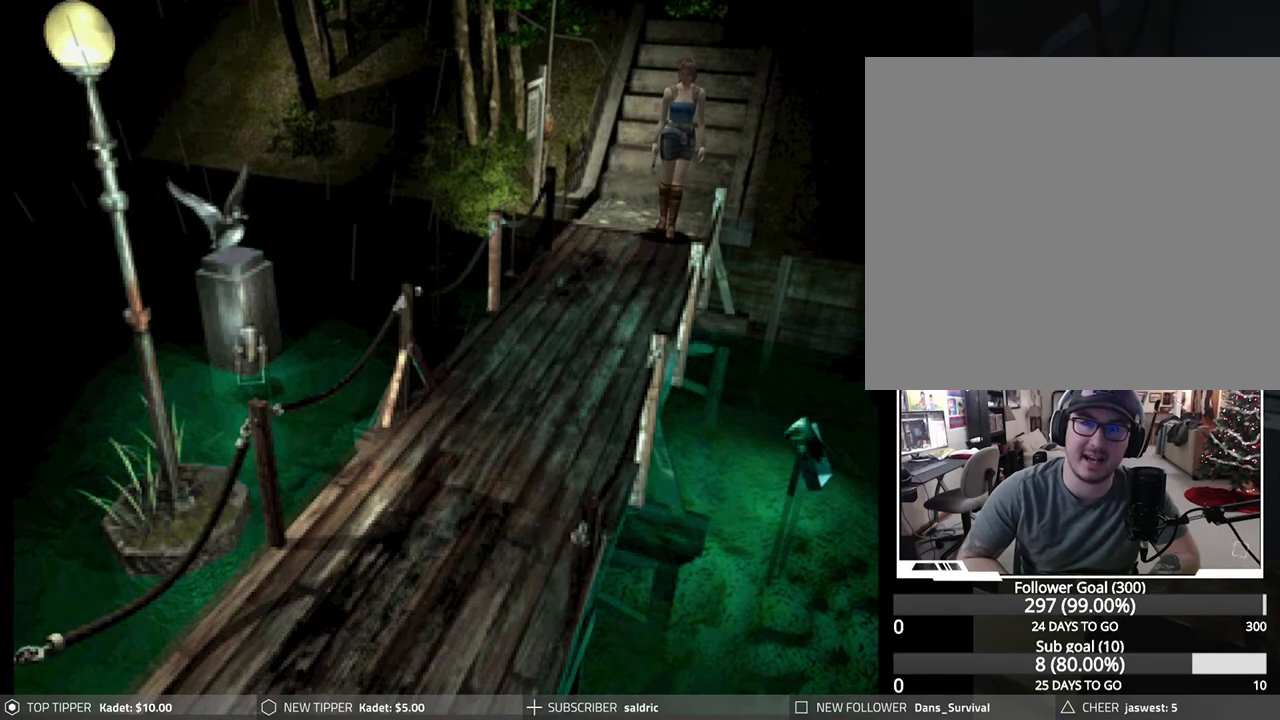
{"buttons": ["DPAD_DOWN"], "left_stick": "center", "events": []}